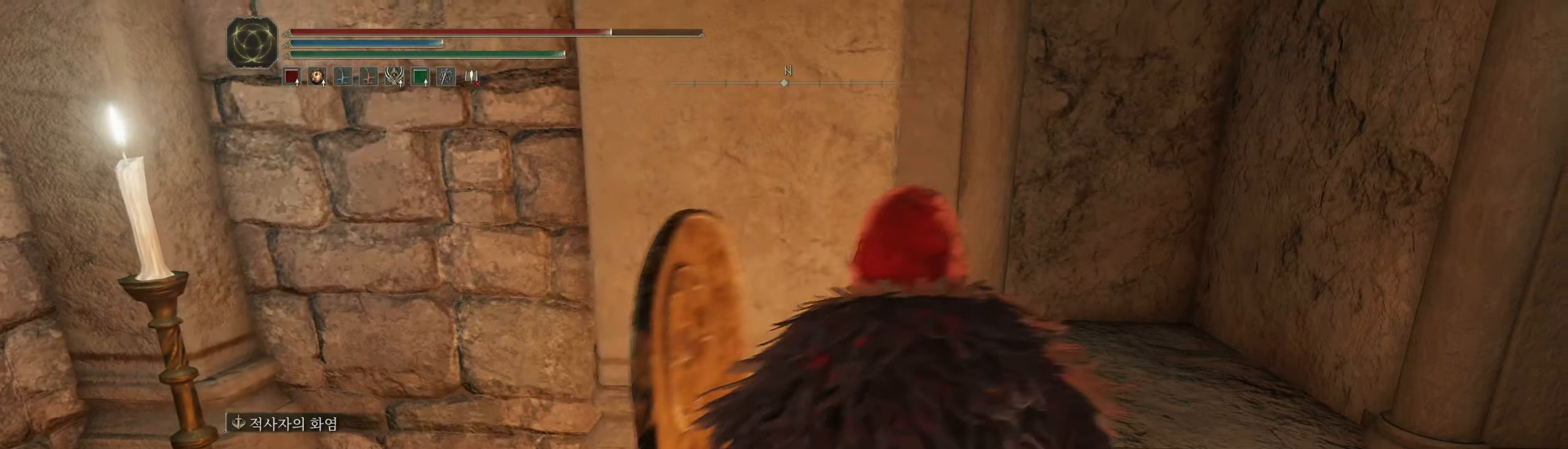
Gameplay with a controller (Xbox layout); each line is a JSON object with the inputs held at the frame after it (dt_ms = milliseconds from this image to that frame). "events" lists button and stick changes between this image and that frame as [ms after this image, input, new state], when the widget could be followed in between. Not read: DPAD_DOWN DPAD_LEFT DPAD_RIGHT DPAD_UP L3 R3 other_buttons right_stick.
{"dt_ms": 500, "buttons": [], "left_stick": "up", "events": [[267, "left_stick", "up"]]}
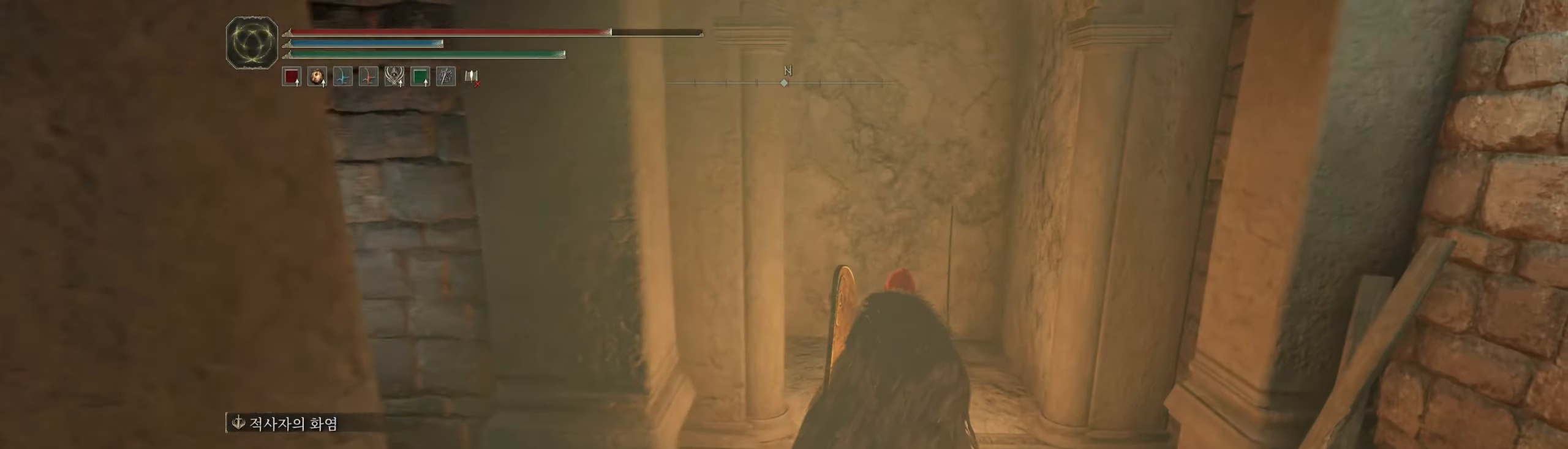
{"dt_ms": 1000, "buttons": [], "left_stick": "center"}
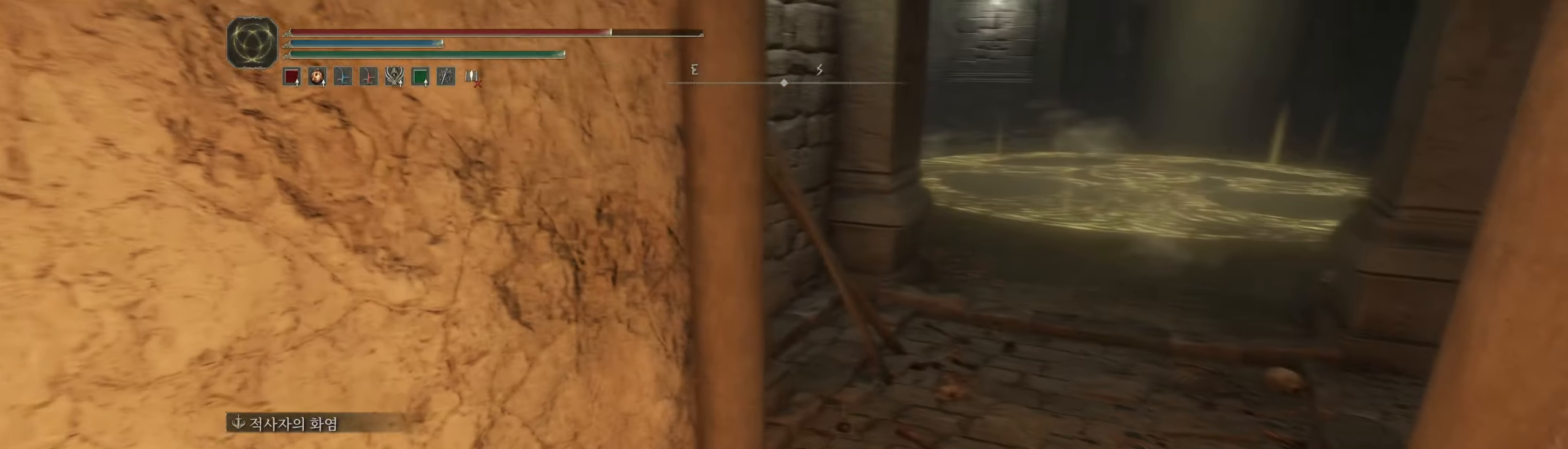
{"dt_ms": 500, "buttons": [], "left_stick": "up", "events": [[184, "left_stick", "down"], [400, "left_stick", "center"], [500, "left_stick", "up"]]}
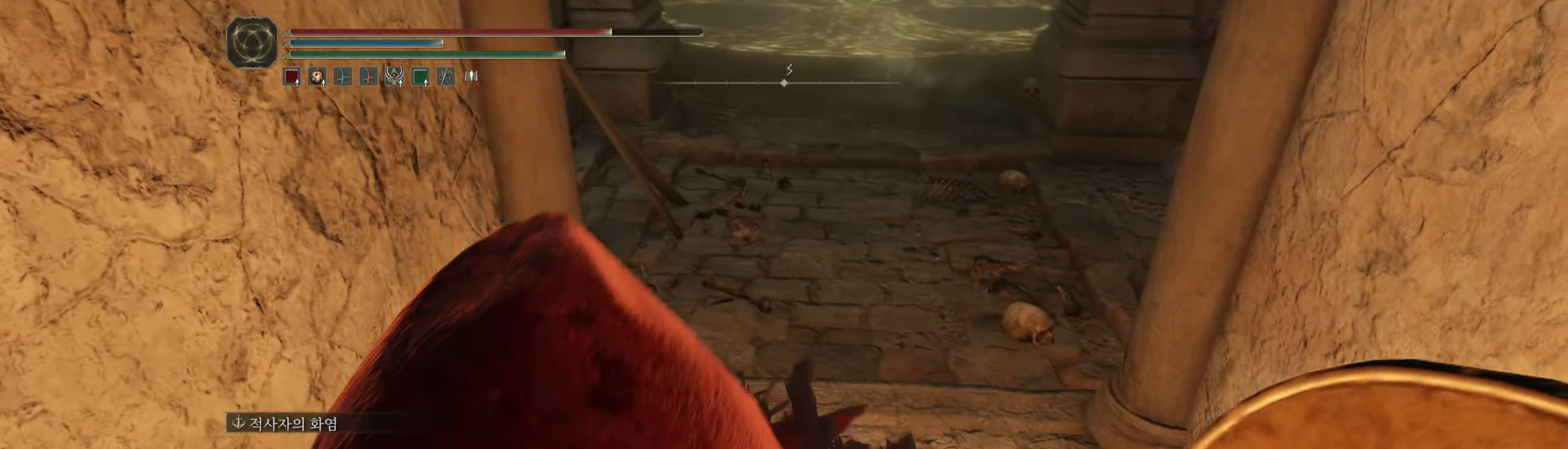
{"dt_ms": 500, "buttons": [], "left_stick": "center", "events": [[150, "left_stick", "center"]]}
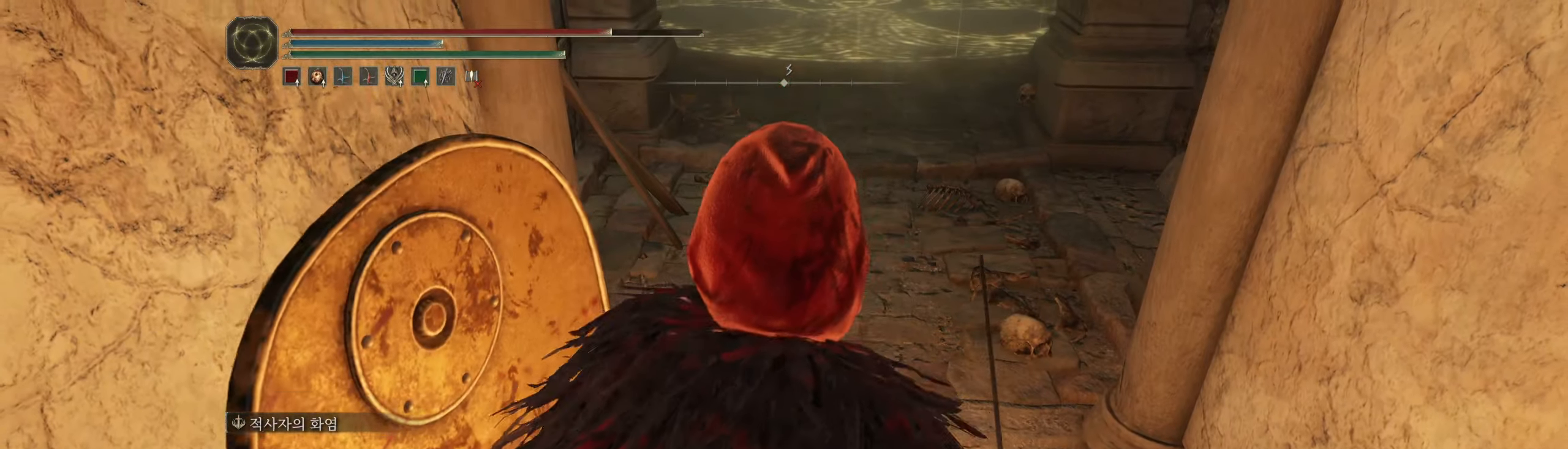
{"dt_ms": 500, "buttons": [], "left_stick": "center", "events": []}
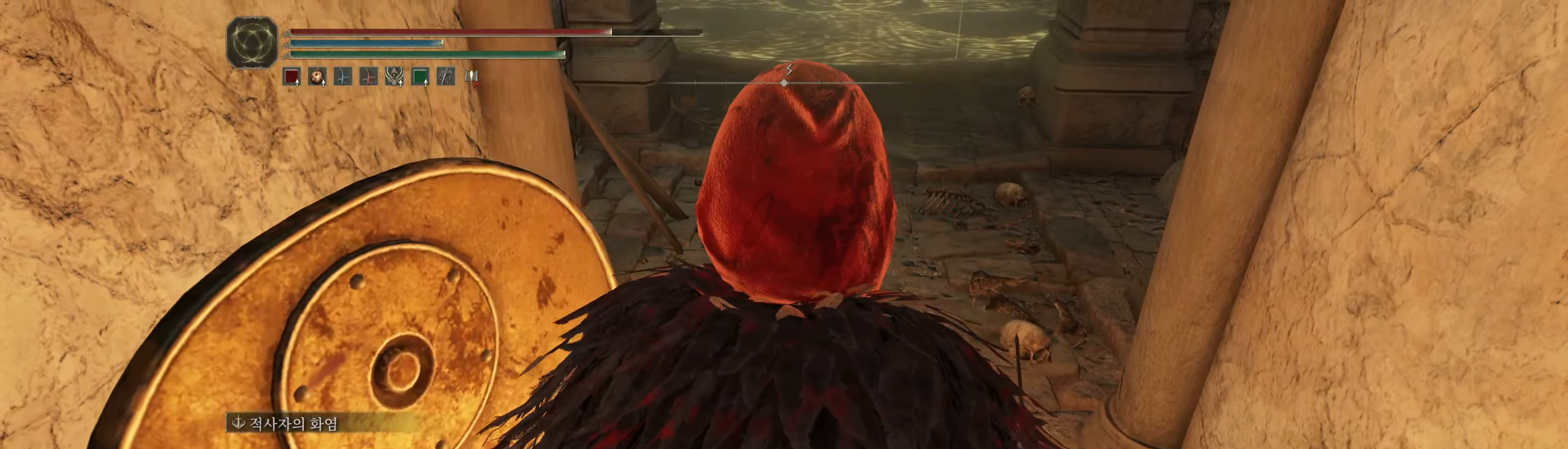
{"dt_ms": 500, "buttons": [], "left_stick": "center", "events": []}
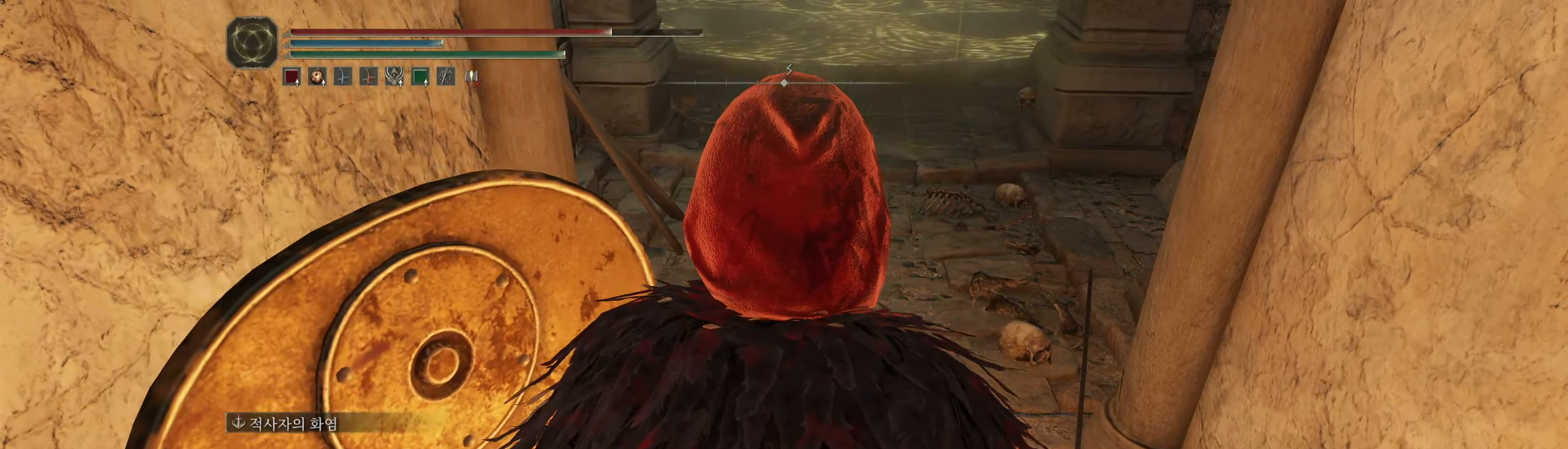
{"dt_ms": 500, "buttons": [], "left_stick": "center", "events": [[267, "A", "down"], [384, "A", "up"]]}
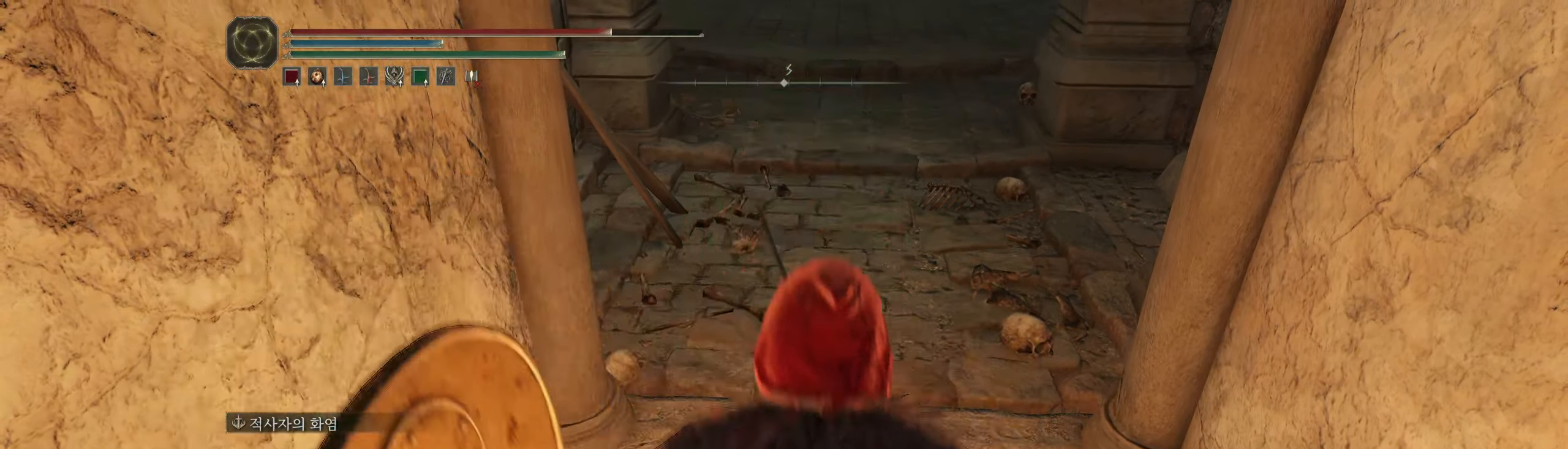
{"dt_ms": 500, "buttons": [], "left_stick": "center", "events": [[134, "R2", "down"], [317, "R2", "up"]]}